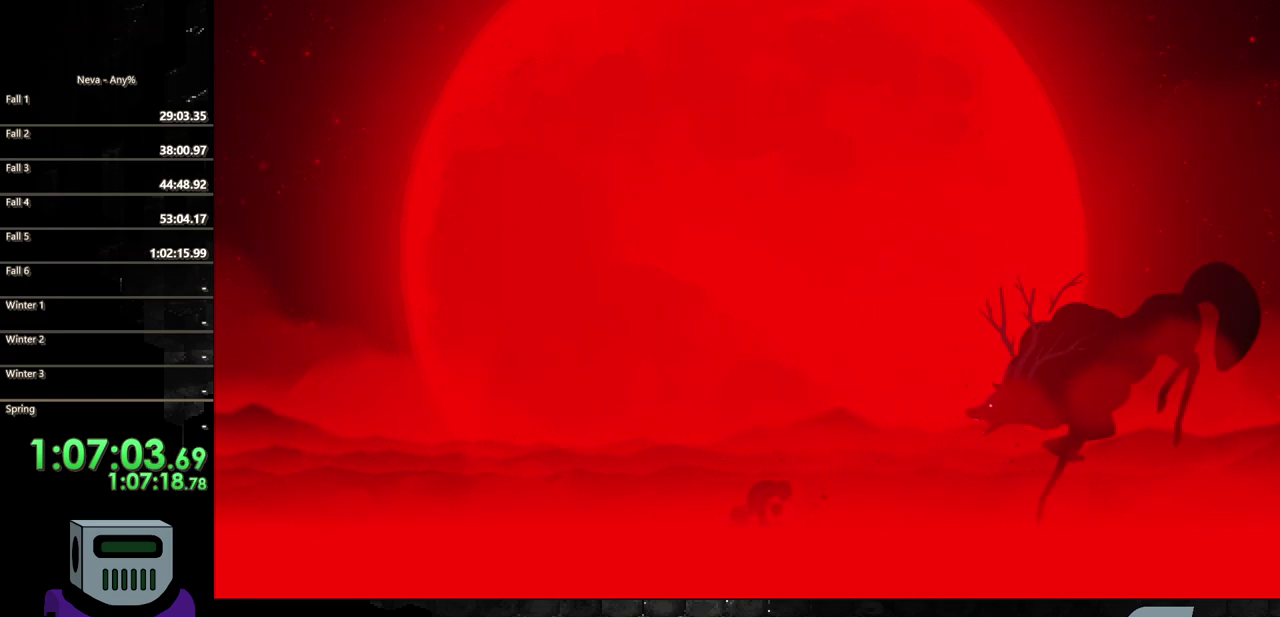
Gameplay with a controller (PlayStation layout); each line is a JSON object with the inputs held at the frame after it. "events" lists button and stick changes between this image and that frame as [ms after this image, input, new state], when the widget could be followed in between. Not read: L3 R3 left_stick right_stick.
{"buttons": [], "events": [[117, "CIRCLE", "up"], [200, "DPAD_LEFT", "up"]]}
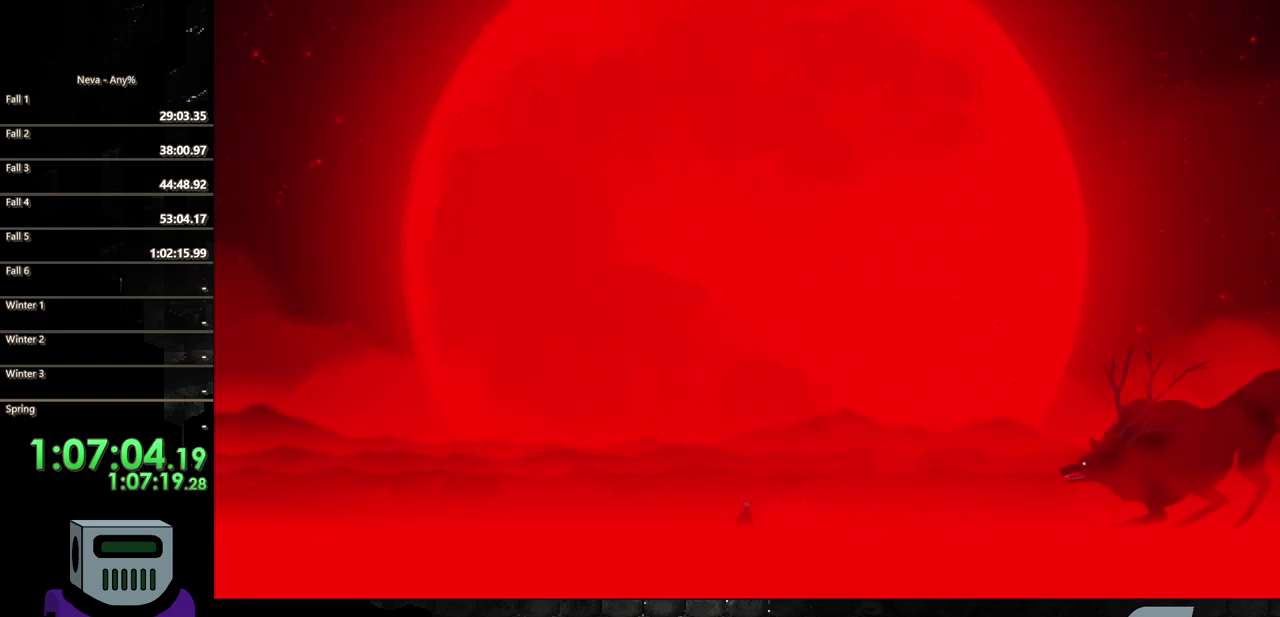
{"buttons": ["CROSS"], "events": [[33, "DPAD_RIGHT", "down"], [183, "DPAD_RIGHT", "up"], [317, "CROSS", "down"], [383, "CROSS", "up"], [433, "CROSS", "down"]]}
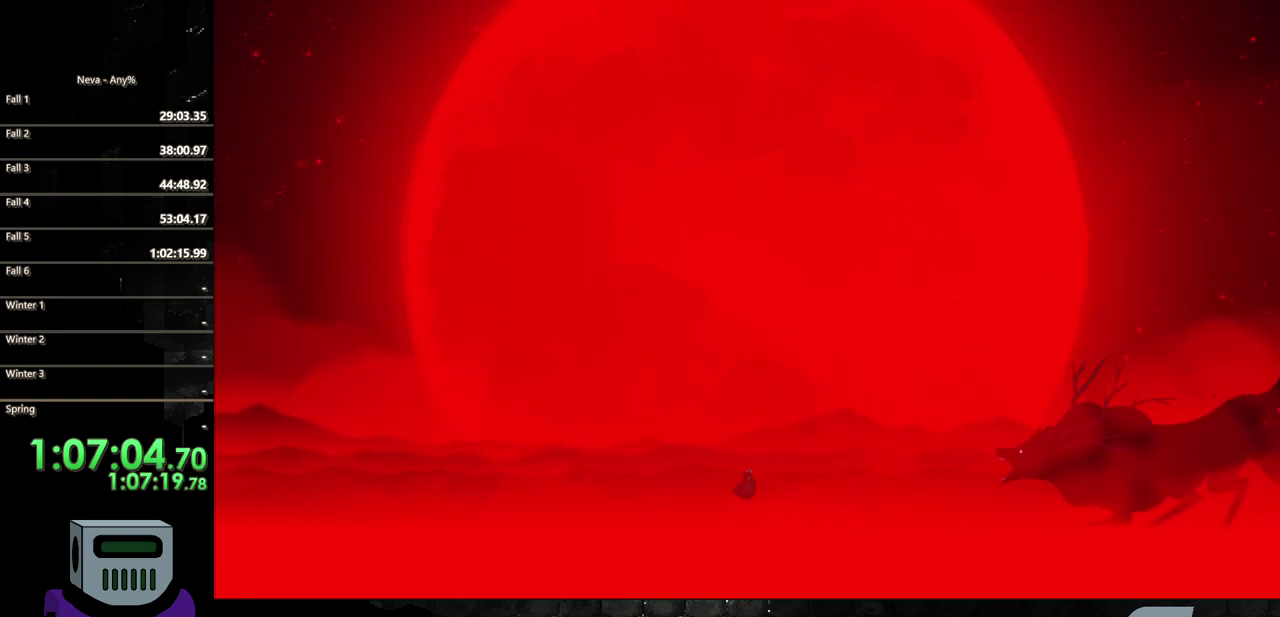
{"buttons": ["CROSS"], "events": [[83, "CROSS", "up"], [450, "CROSS", "down"]]}
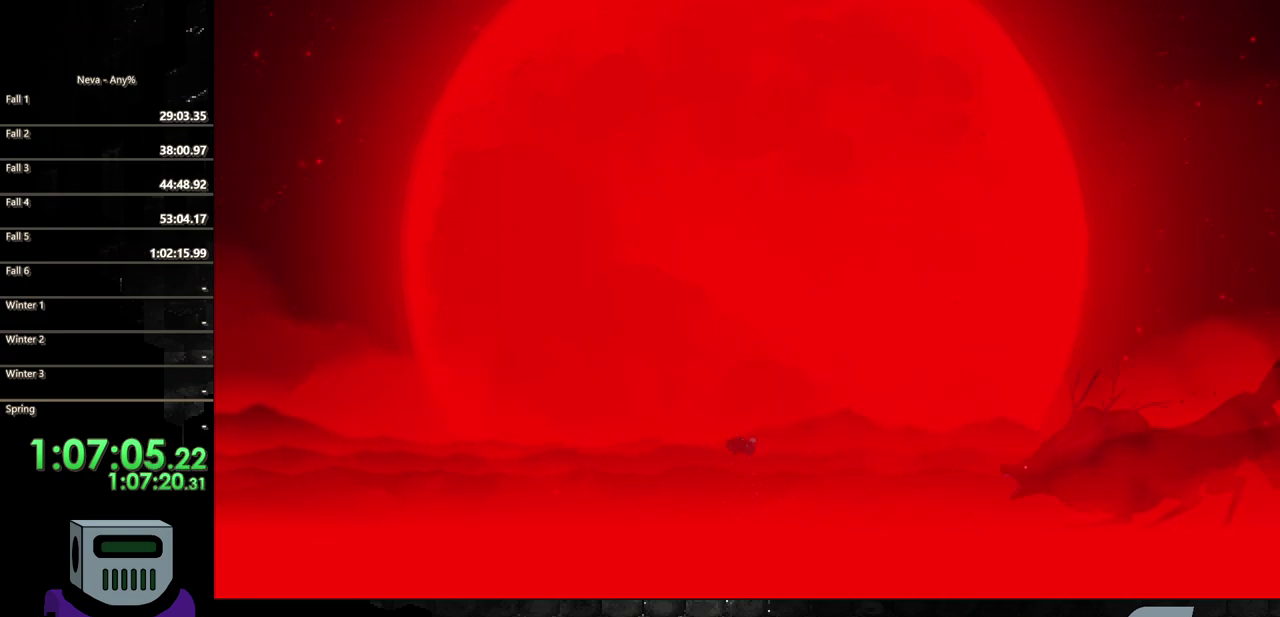
{"buttons": [], "events": [[100, "CROSS", "up"]]}
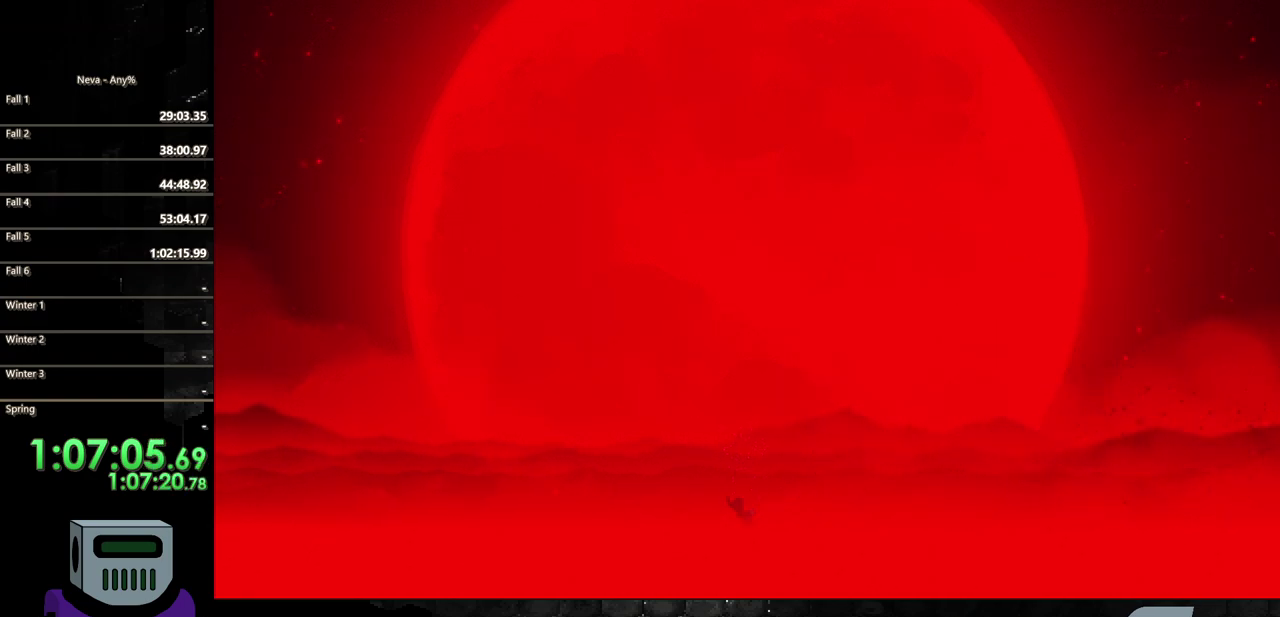
{"buttons": [], "events": []}
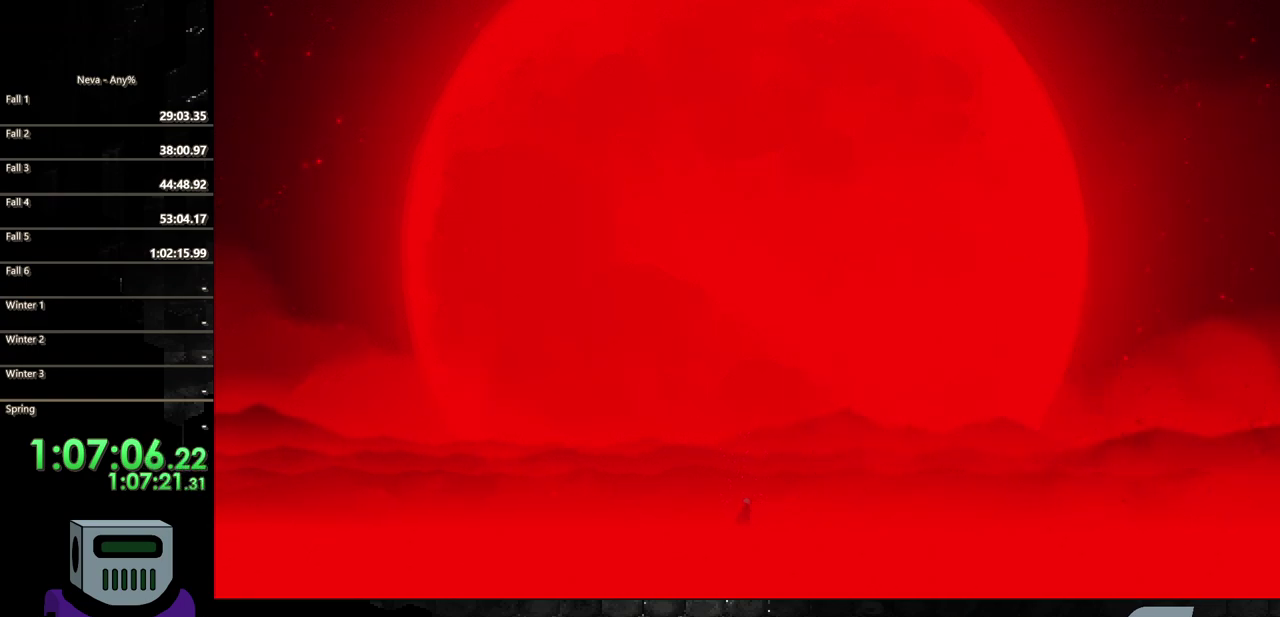
{"buttons": [], "events": []}
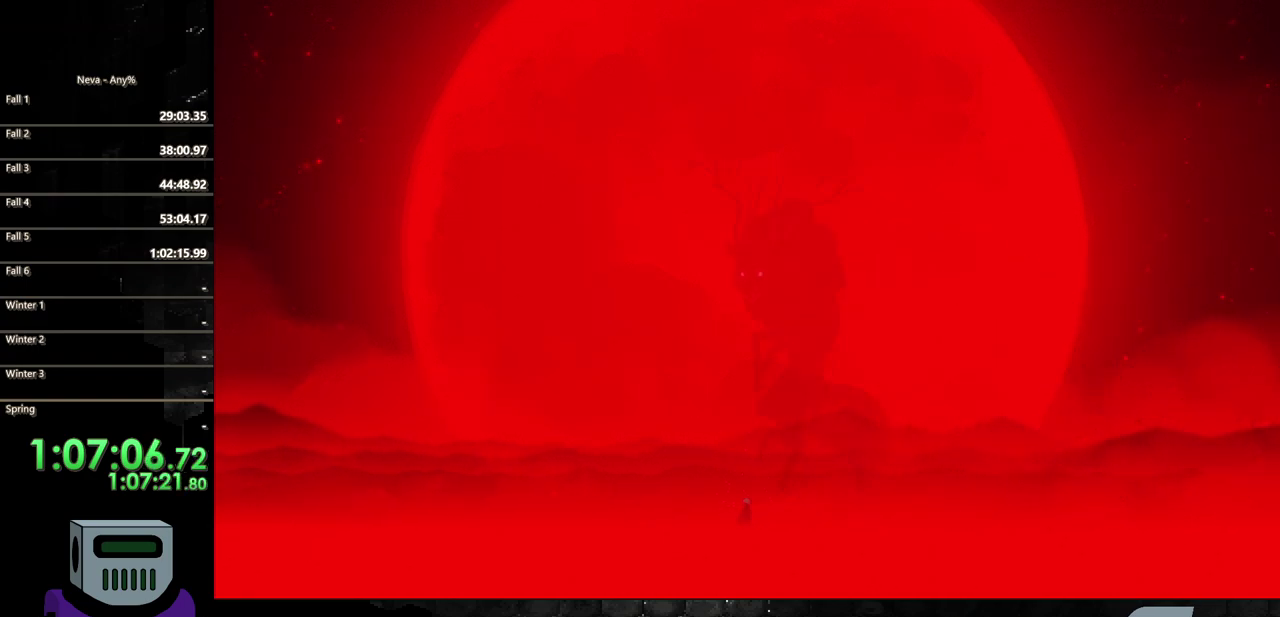
{"buttons": ["CROSS"], "events": [[483, "CROSS", "down"]]}
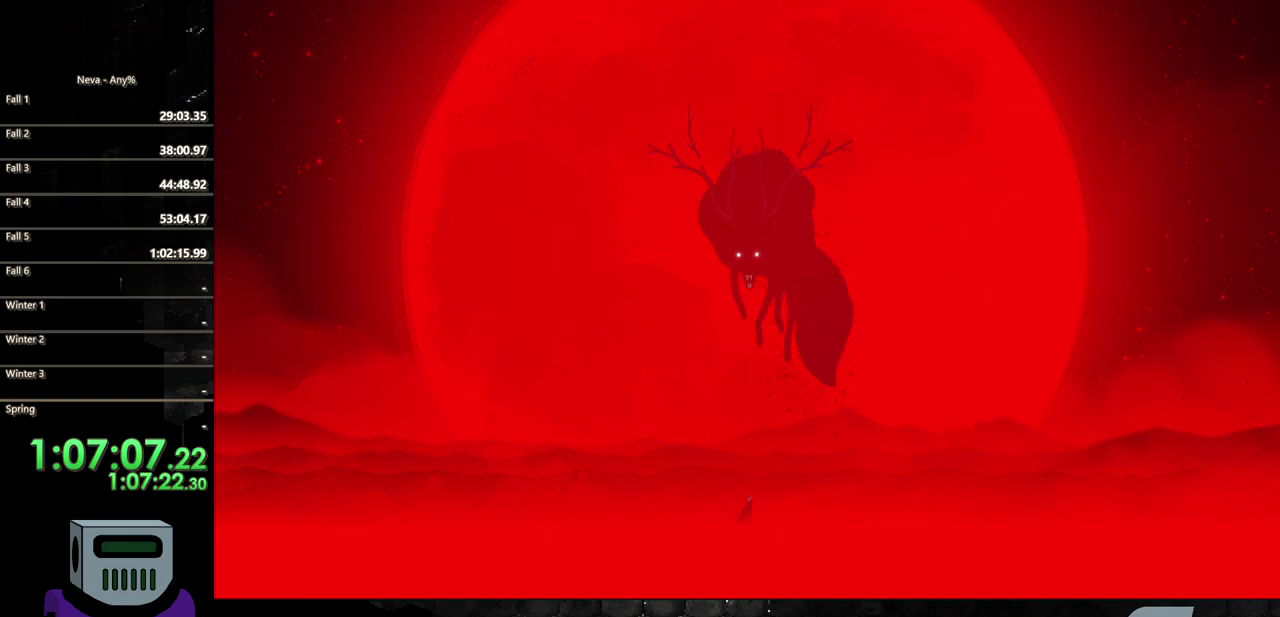
{"buttons": ["DPAD_RIGHT"], "events": [[17, "DPAD_RIGHT", "down"], [133, "CROSS", "up"], [367, "CIRCLE", "down"], [467, "CIRCLE", "up"]]}
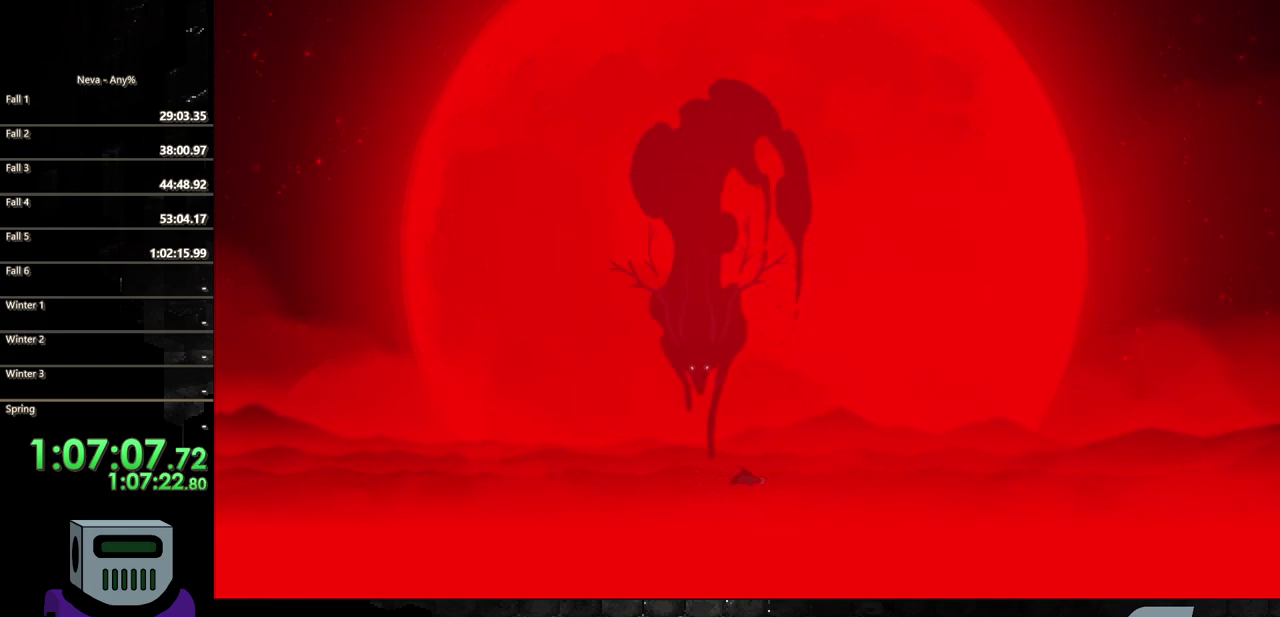
{"buttons": ["CROSS", "DPAD_LEFT"], "events": [[17, "CIRCLE", "down"], [183, "DPAD_RIGHT", "up"], [233, "CIRCLE", "up"], [233, "DPAD_LEFT", "down"], [333, "CROSS", "down"]]}
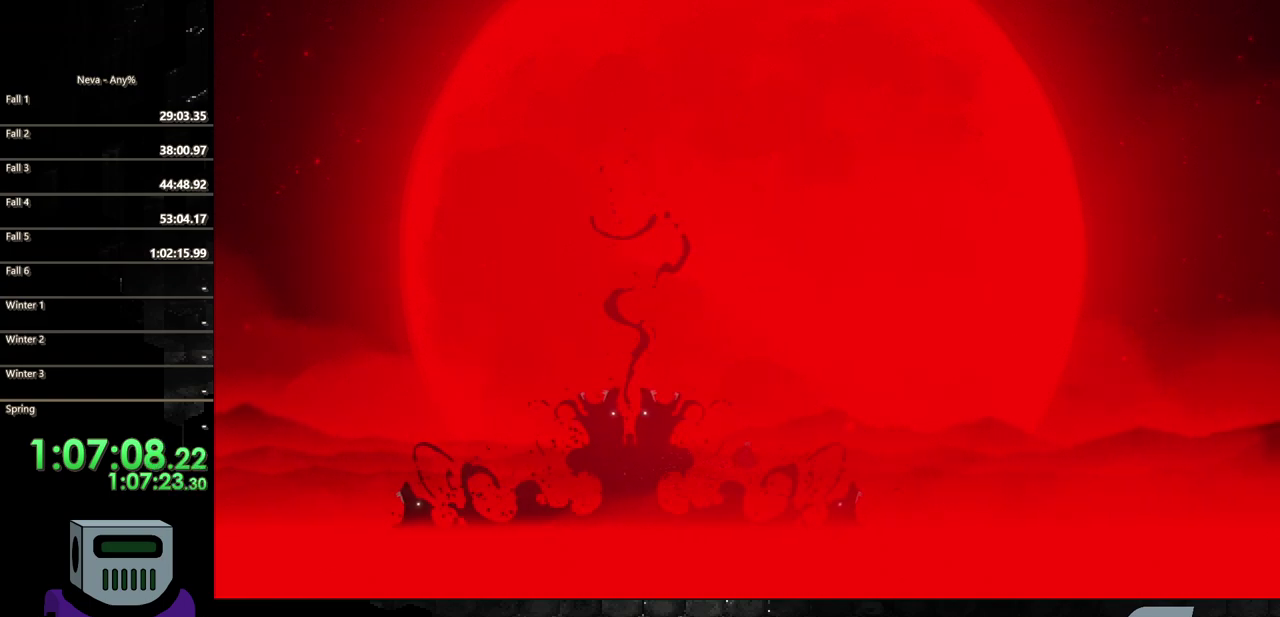
{"buttons": ["DPAD_LEFT"], "events": [[250, "CROSS", "up"]]}
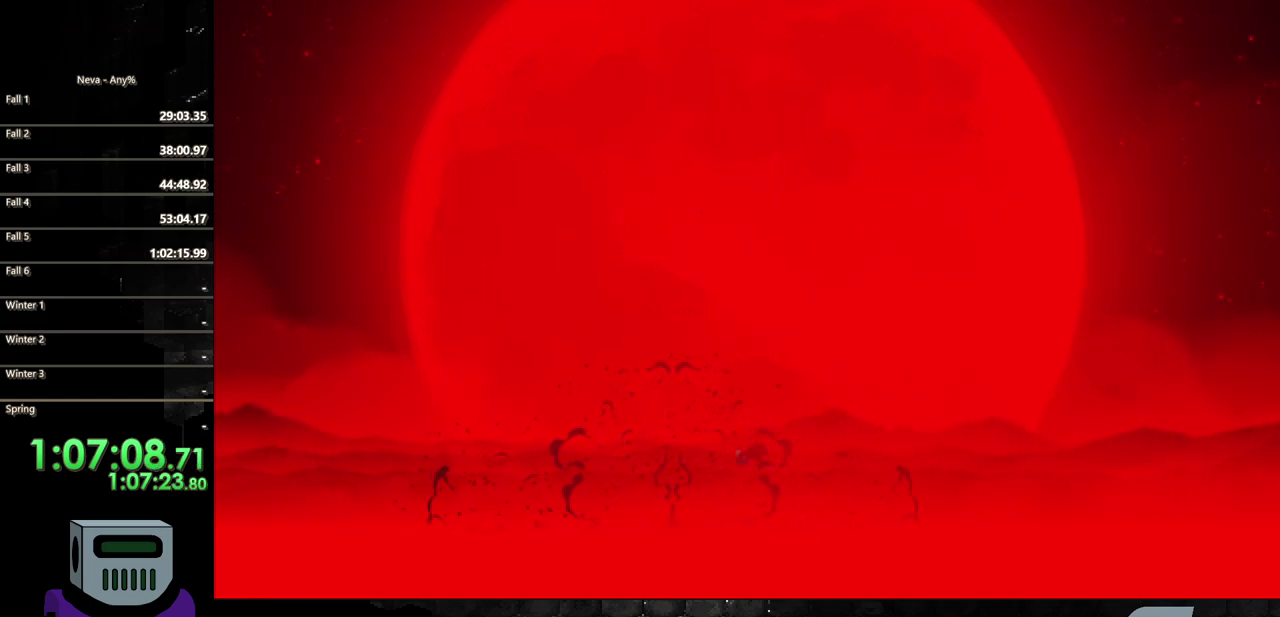
{"buttons": [], "events": [[467, "DPAD_LEFT", "up"]]}
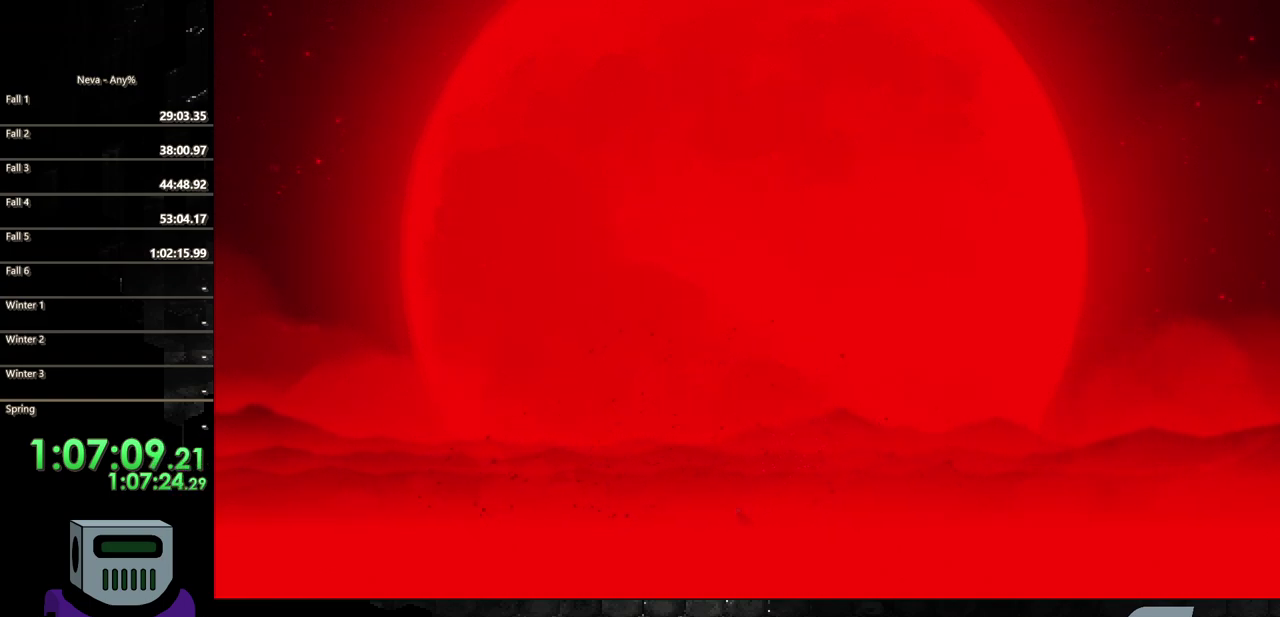
{"buttons": [], "events": []}
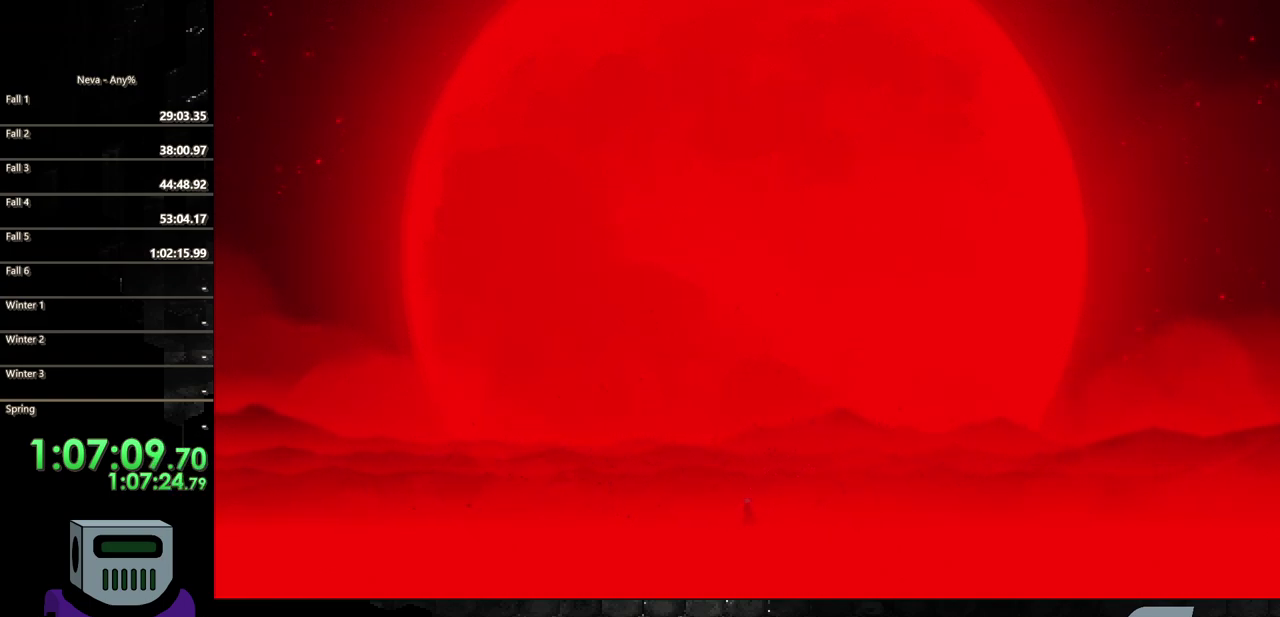
{"buttons": [], "events": []}
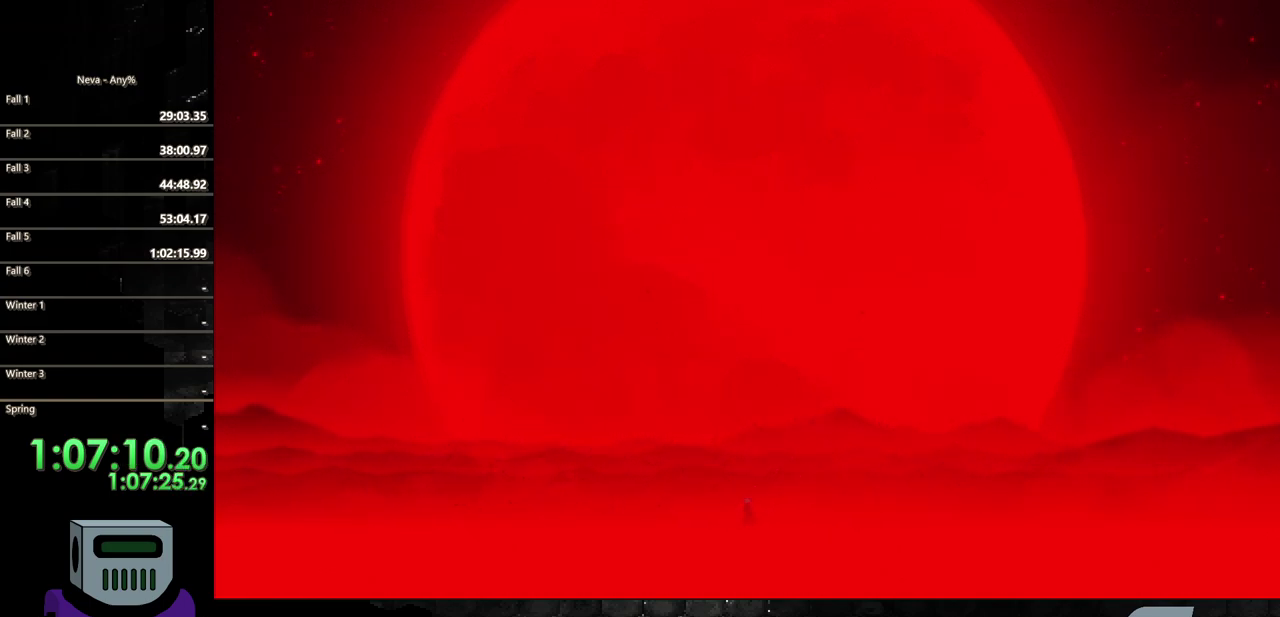
{"buttons": [], "events": []}
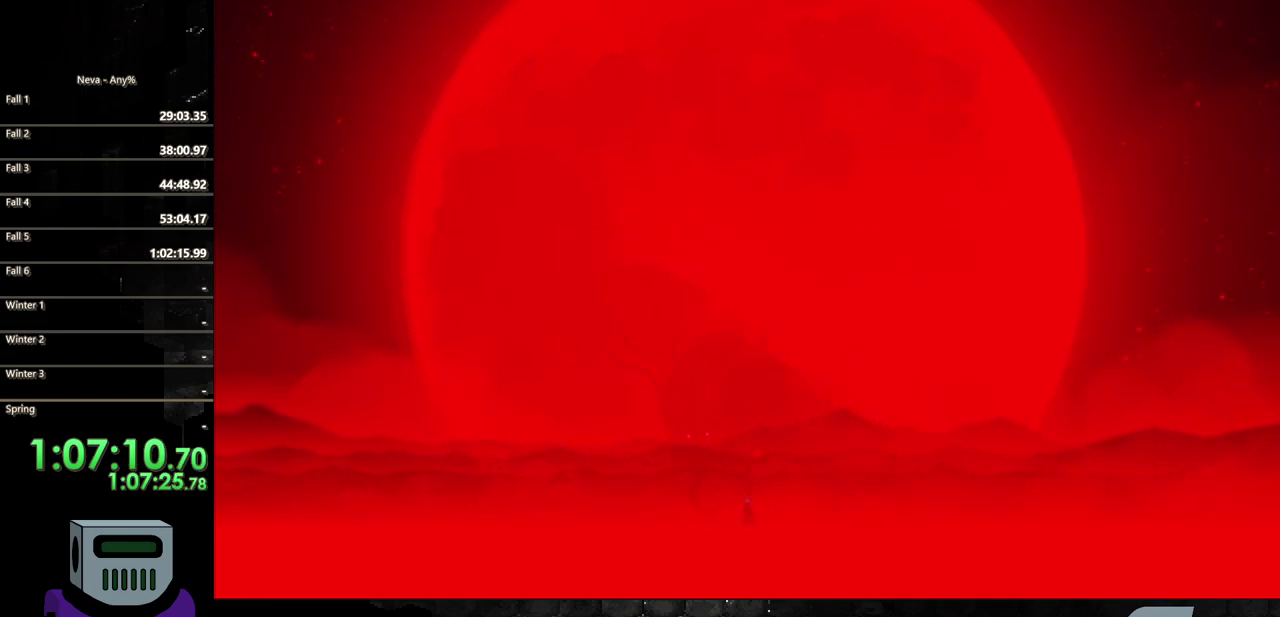
{"buttons": [], "events": []}
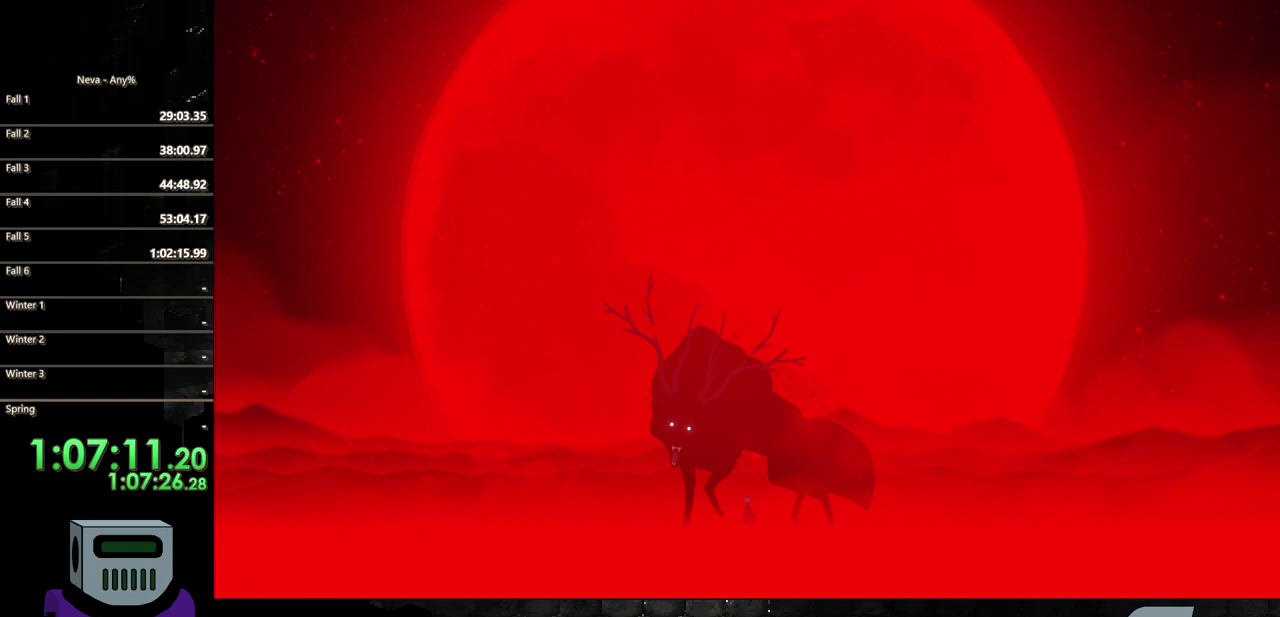
{"buttons": ["CIRCLE", "DPAD_LEFT"], "events": [[117, "CROSS", "down"], [300, "CROSS", "up"], [300, "DPAD_LEFT", "down"], [317, "CIRCLE", "down"]]}
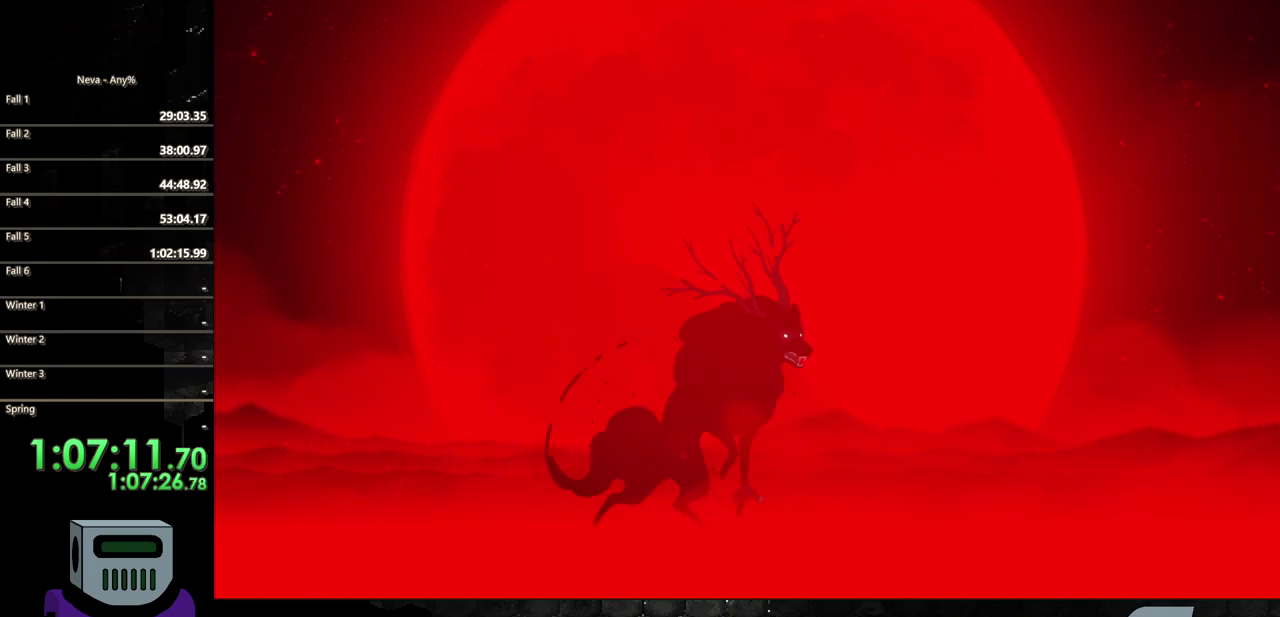
{"buttons": ["CIRCLE", "DPAD_LEFT"], "events": [[100, "CIRCLE", "up"], [283, "CIRCLE", "down"], [417, "CIRCLE", "up"], [483, "CIRCLE", "down"]]}
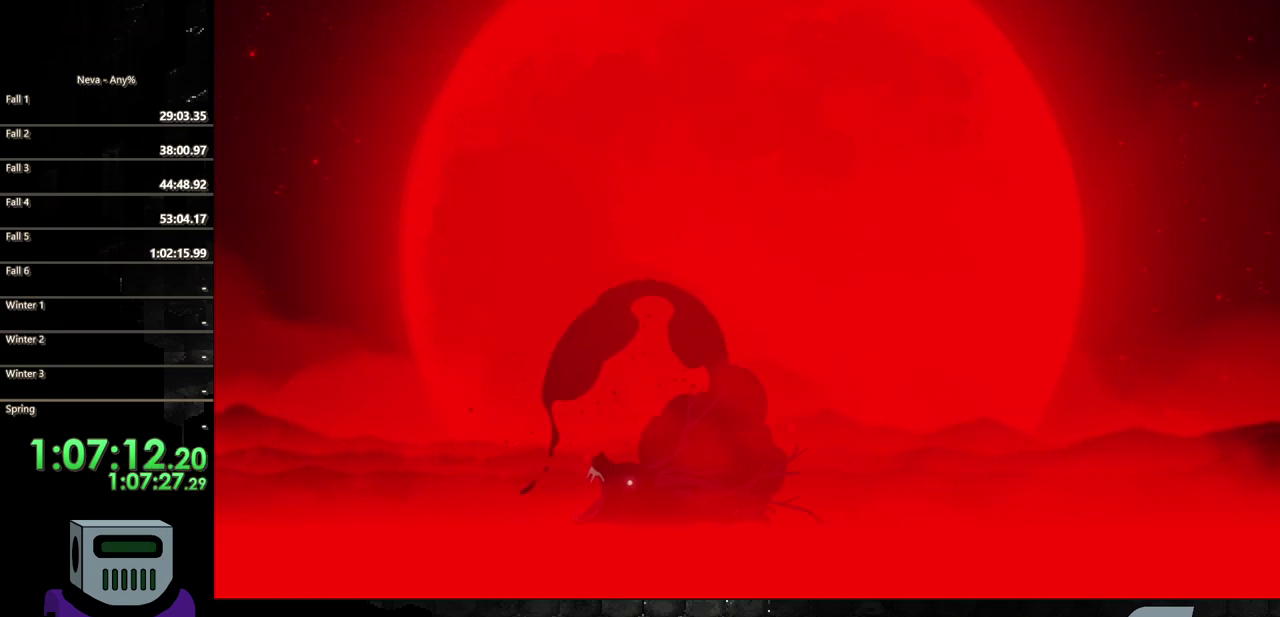
{"buttons": [], "events": [[117, "CIRCLE", "up"], [200, "CIRCLE", "down"], [283, "CIRCLE", "up"], [350, "DPAD_LEFT", "up"]]}
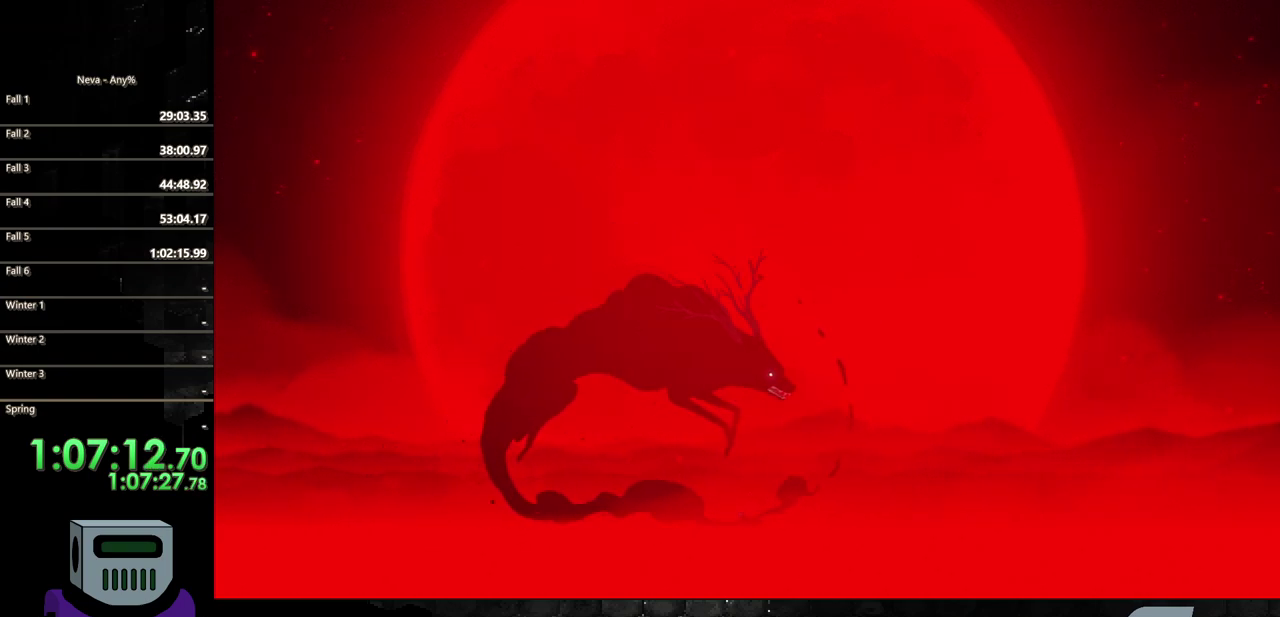
{"buttons": [], "events": []}
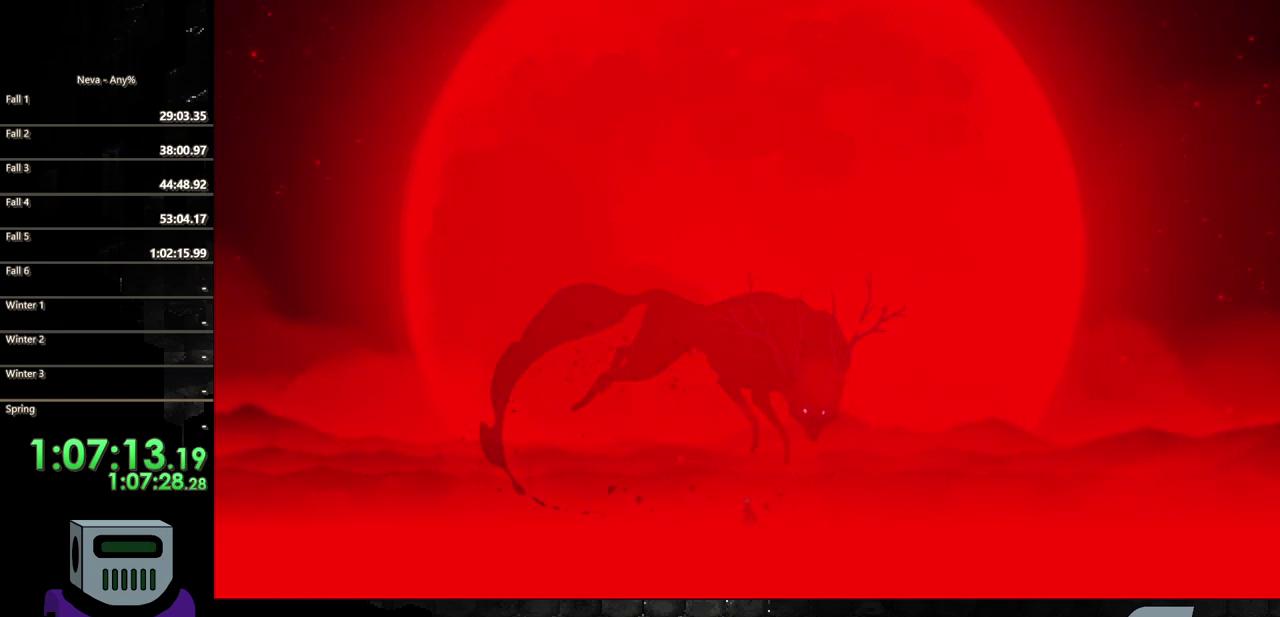
{"buttons": ["CIRCLE"], "events": [[17, "CROSS", "down"], [217, "CROSS", "up"], [400, "CIRCLE", "down"]]}
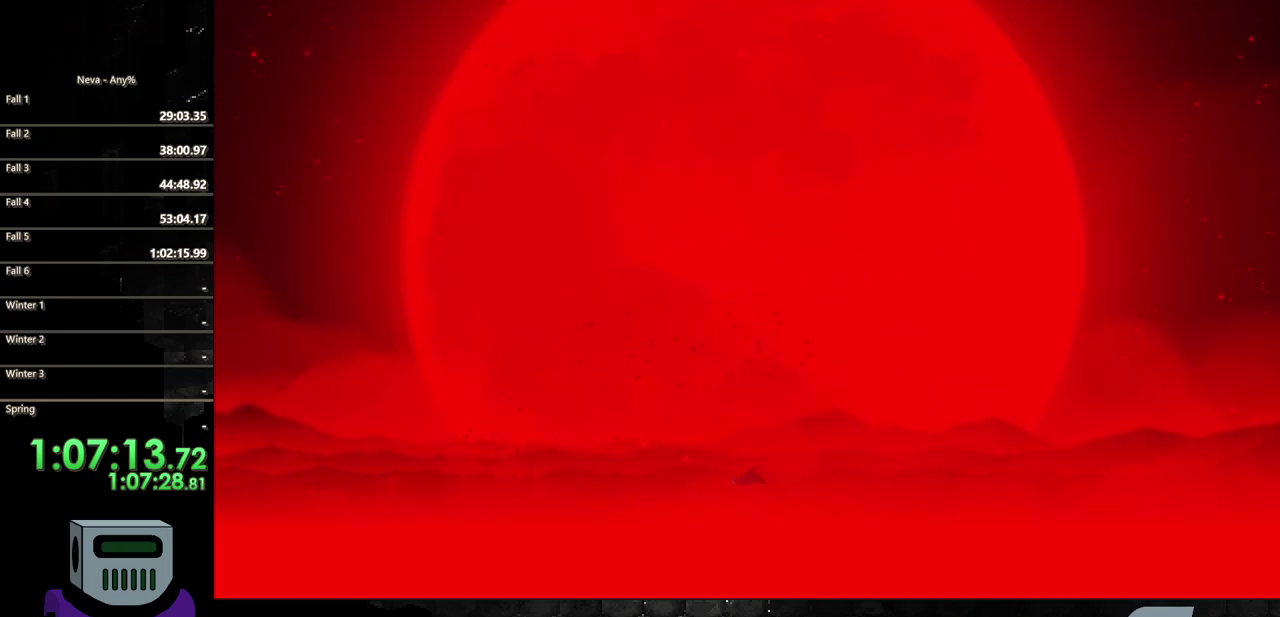
{"buttons": [], "events": [[83, "CIRCLE", "up"]]}
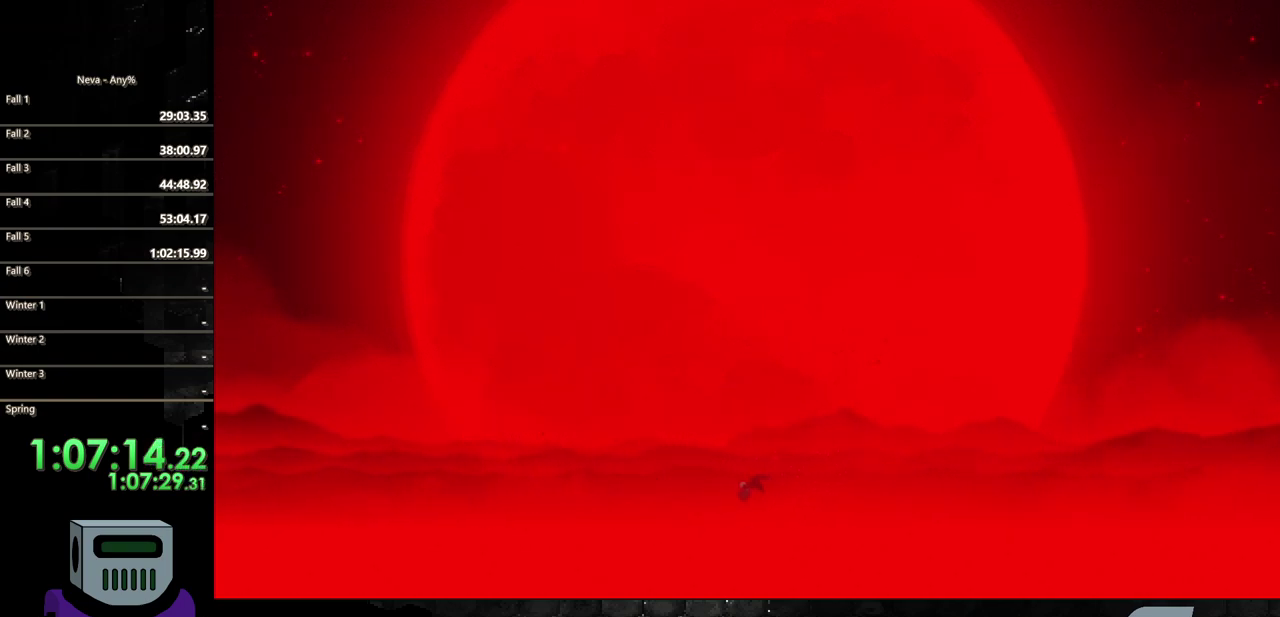
{"buttons": [], "events": []}
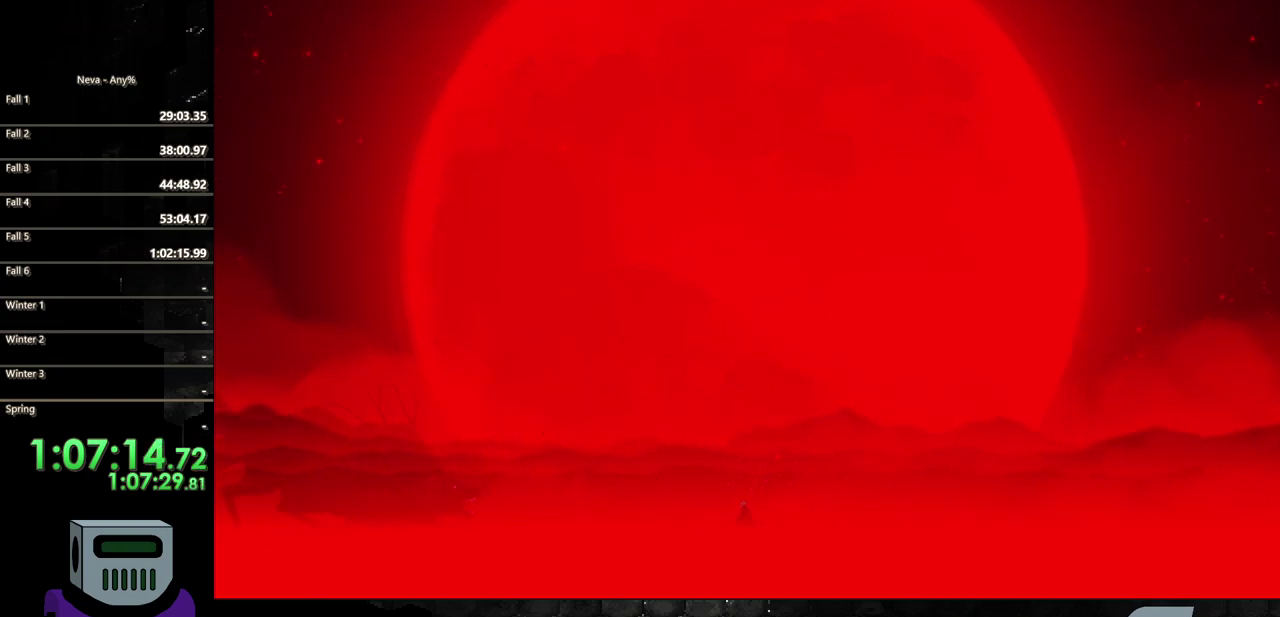
{"buttons": ["CROSS"], "events": [[467, "CROSS", "down"]]}
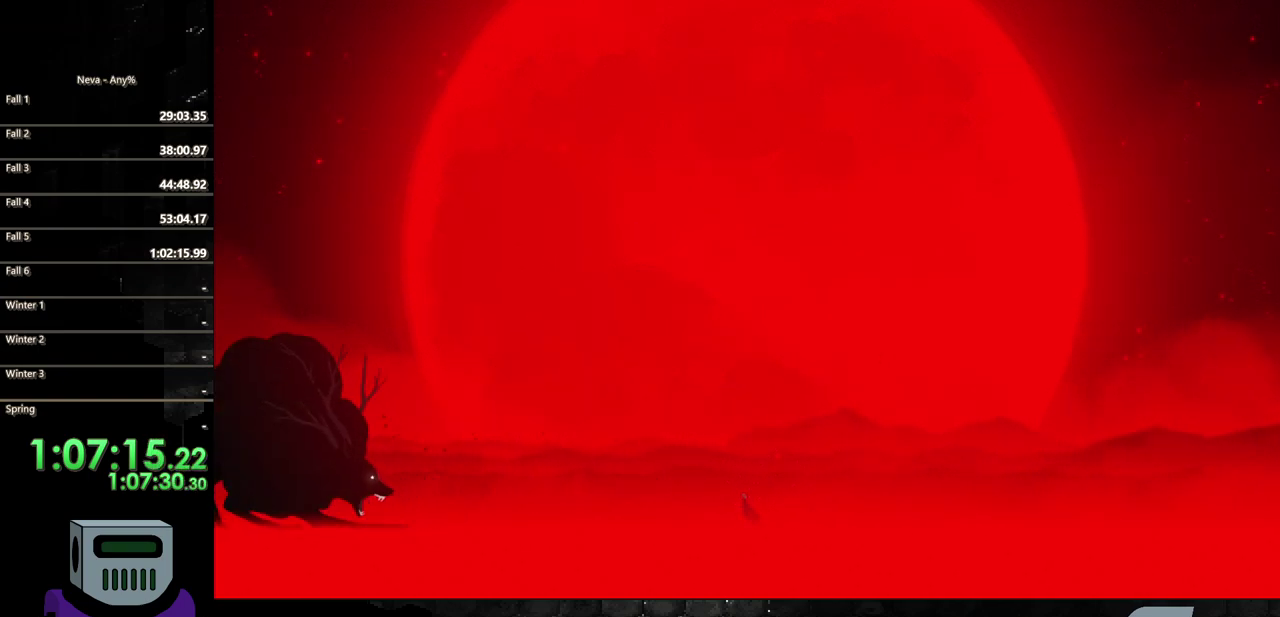
{"buttons": ["CIRCLE", "DPAD_LEFT"], "events": [[183, "CROSS", "up"], [183, "DPAD_LEFT", "down"], [400, "CIRCLE", "down"]]}
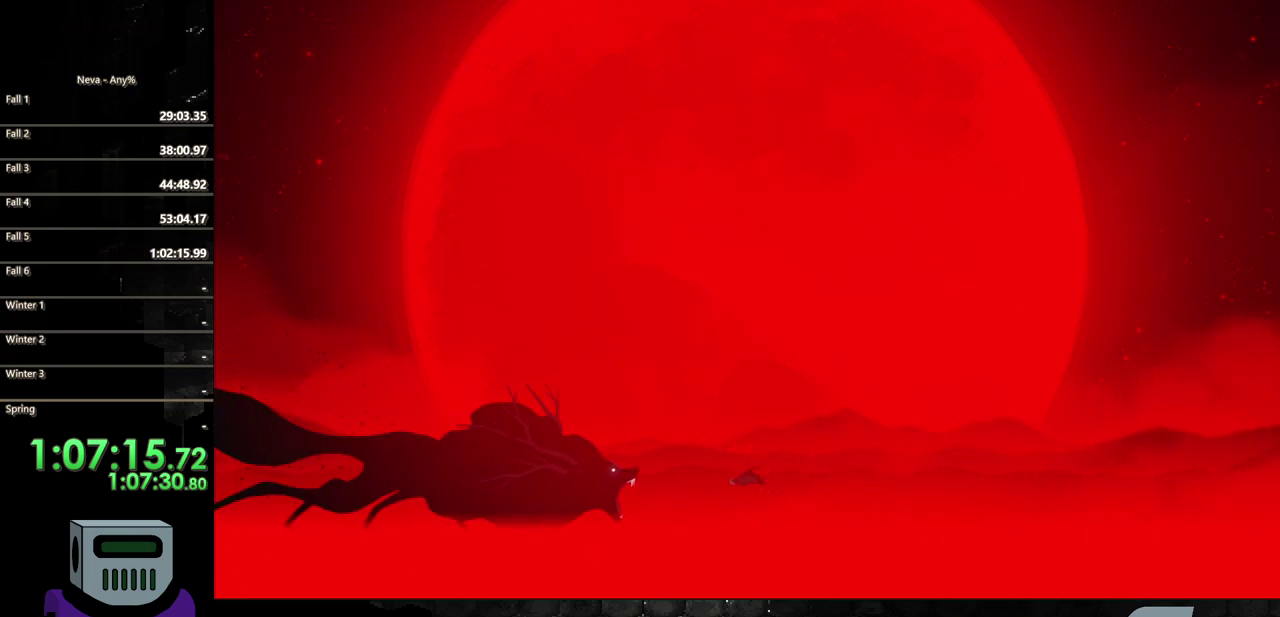
{"buttons": [], "events": [[117, "CROSS", "down"], [167, "CROSS", "up"], [233, "CIRCLE", "up"], [283, "CIRCLE", "down"], [350, "CIRCLE", "up"], [400, "DPAD_LEFT", "up"]]}
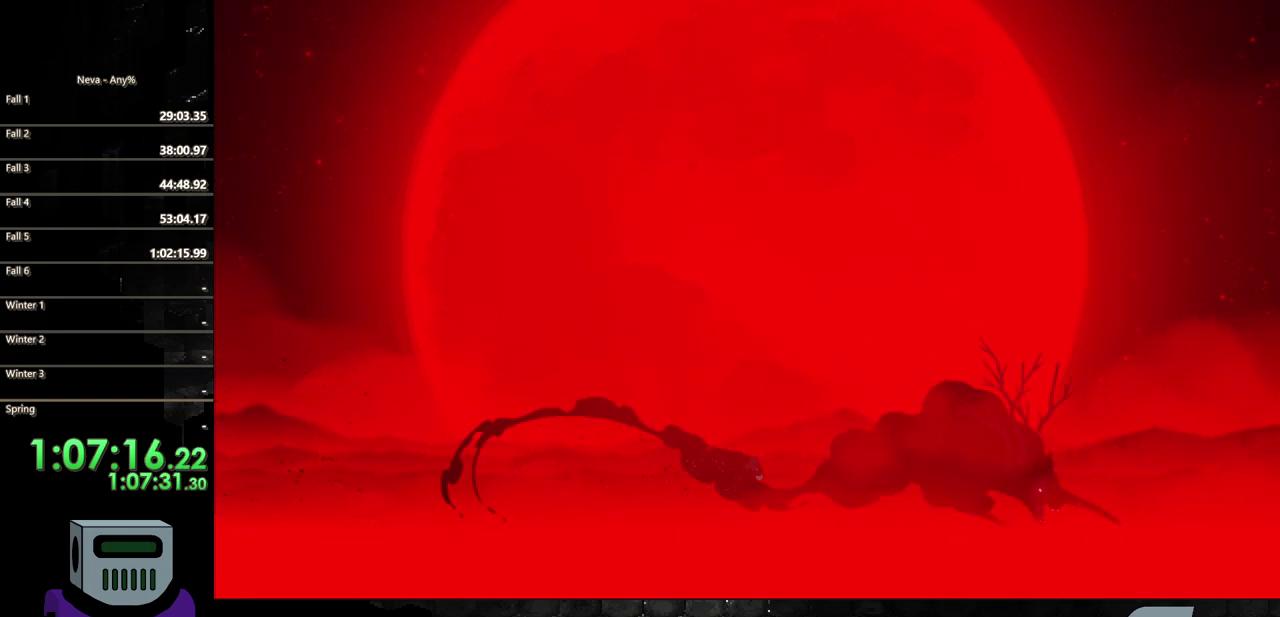
{"buttons": ["CROSS", "CIRCLE", "DPAD_LEFT"], "events": [[250, "DPAD_LEFT", "down"], [350, "CROSS", "down"], [500, "CIRCLE", "down"]]}
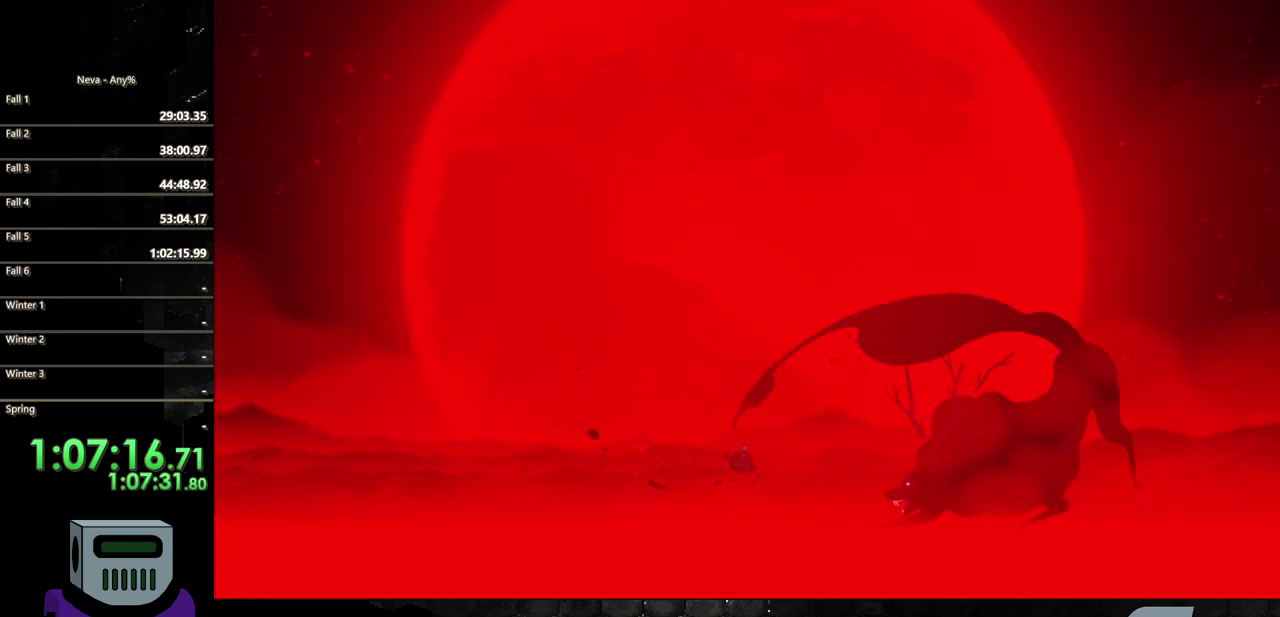
{"buttons": [], "events": [[50, "DPAD_LEFT", "up"], [67, "CROSS", "up"], [167, "CIRCLE", "up"]]}